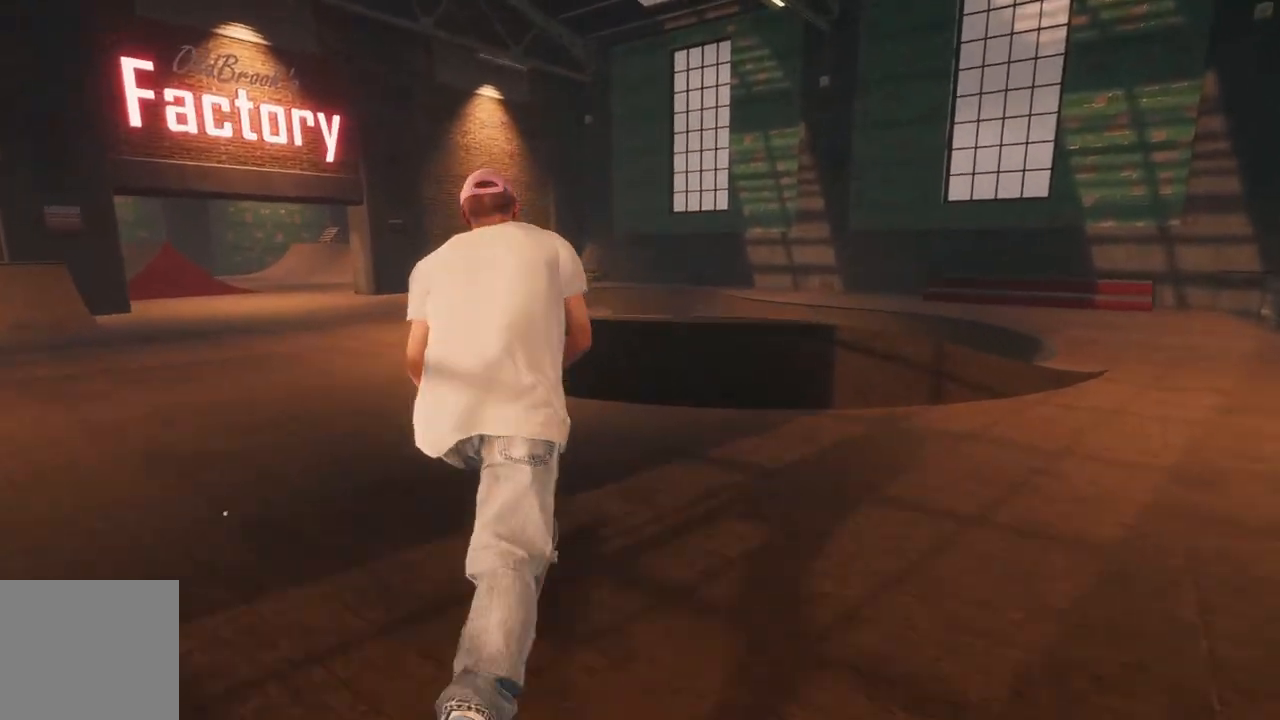
Gameplay with a controller (Xbox layout); each line is a JSON object with the inputs held at the frame after it. "events" lists button and stick changes between this image and that frame as [ms after this image, input, new state], when the widget could be followed in between.
{"buttons": [], "left_stick": "center", "right_stick": "center", "events": [[167, "left_stick", "down"], [400, "right_stick", "center"], [450, "left_stick", "center"]]}
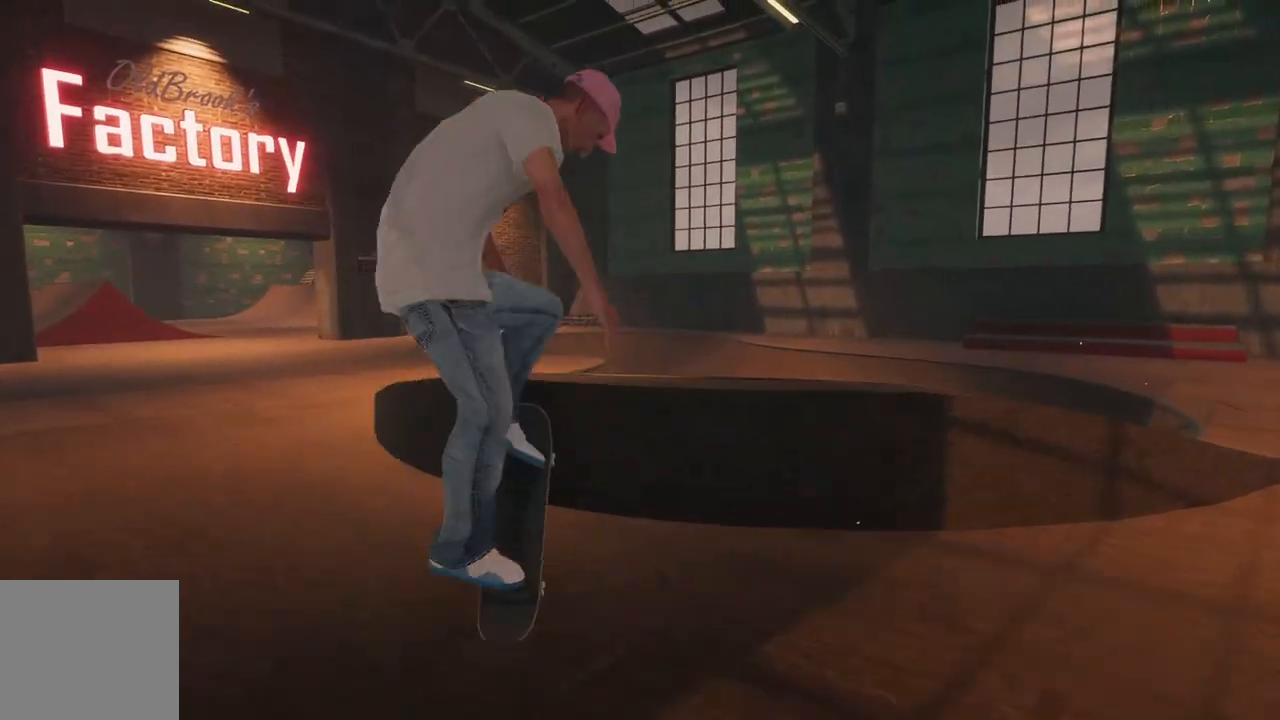
{"buttons": [], "left_stick": "up", "right_stick": "up", "events": [[33, "right_stick", "up"], [83, "left_stick", "up"], [200, "R2", "down"], [267, "R2", "up"]]}
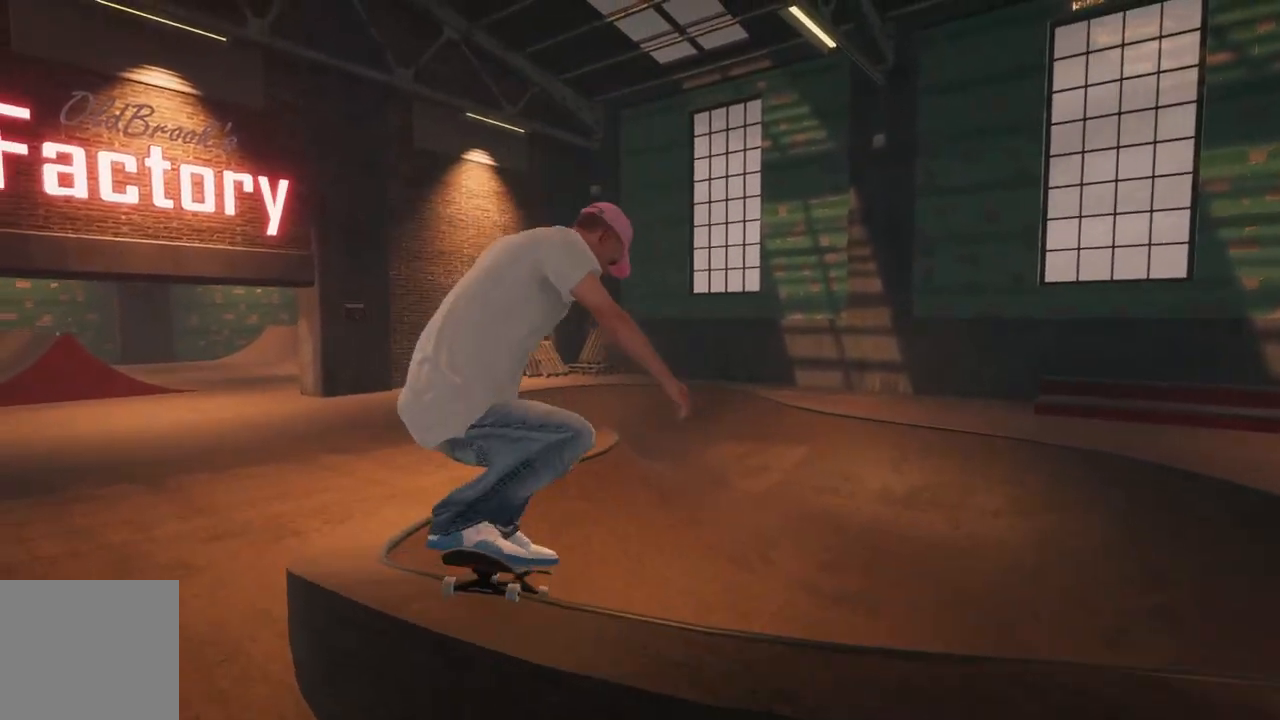
{"buttons": [], "left_stick": "up", "right_stick": "up", "events": []}
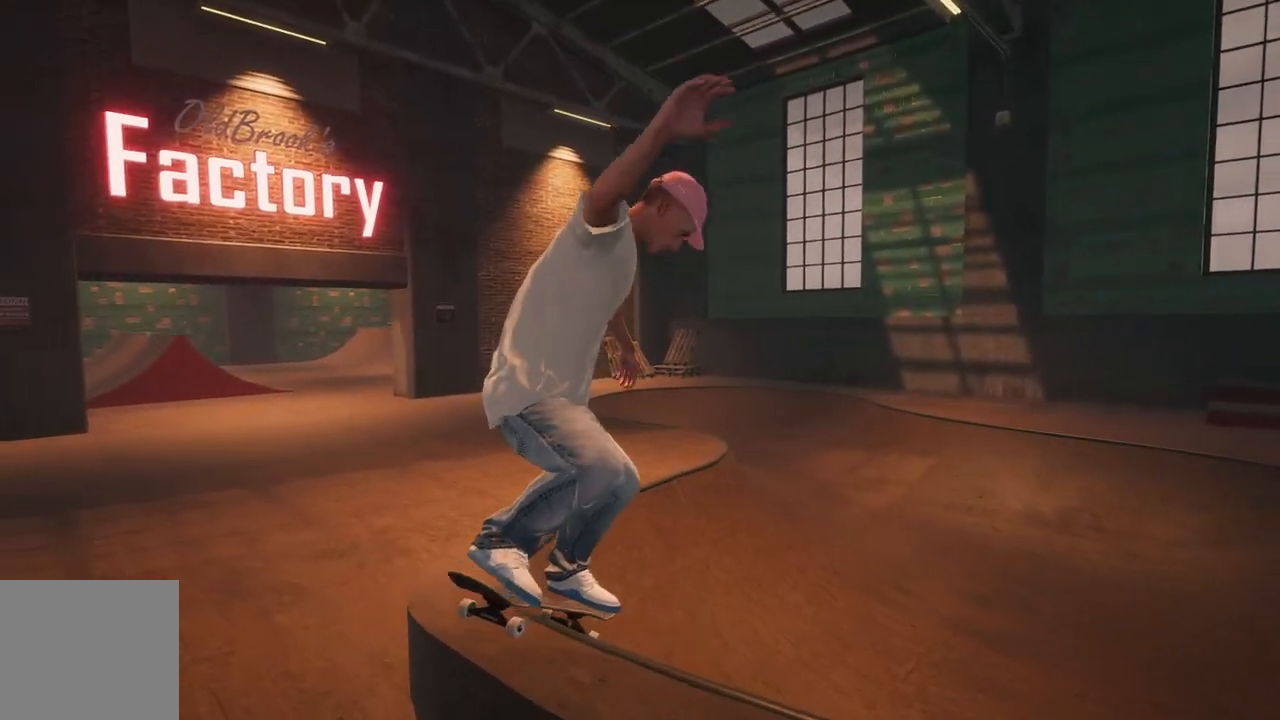
{"buttons": [], "left_stick": "up-right", "right_stick": "up", "events": [[133, "left_stick", "up-right"]]}
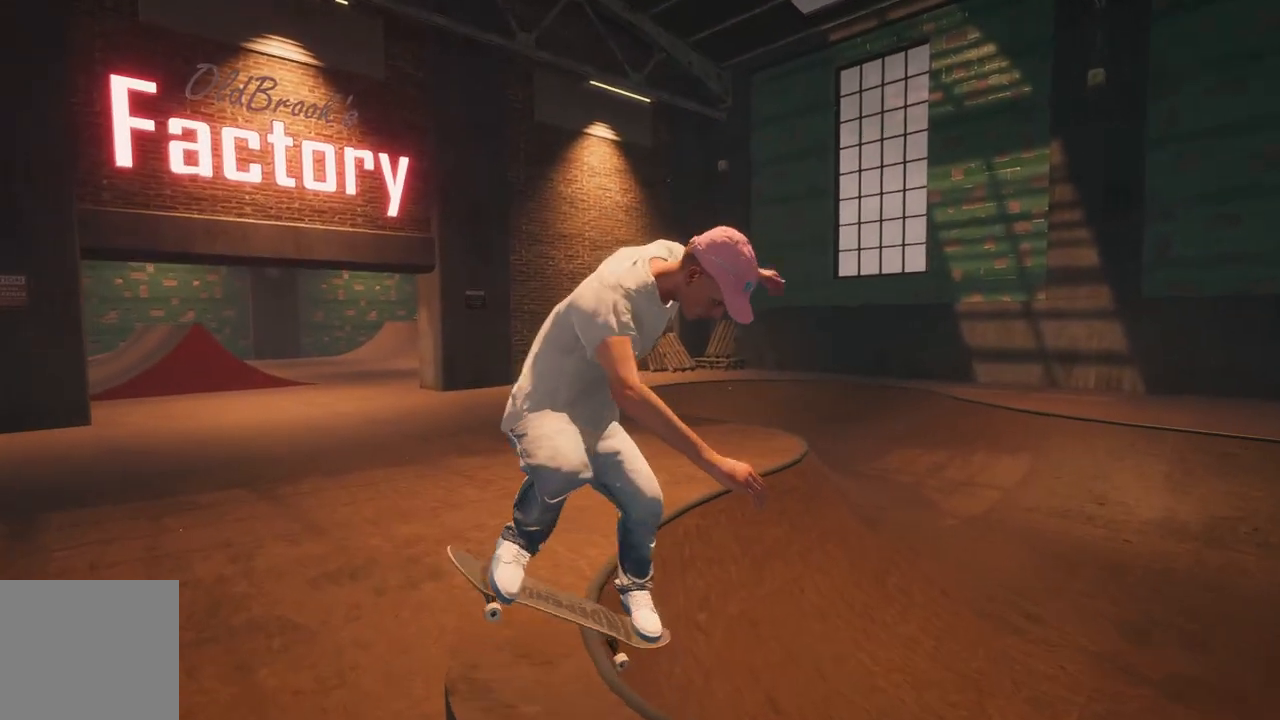
{"buttons": [], "left_stick": "up-right", "right_stick": "up", "events": []}
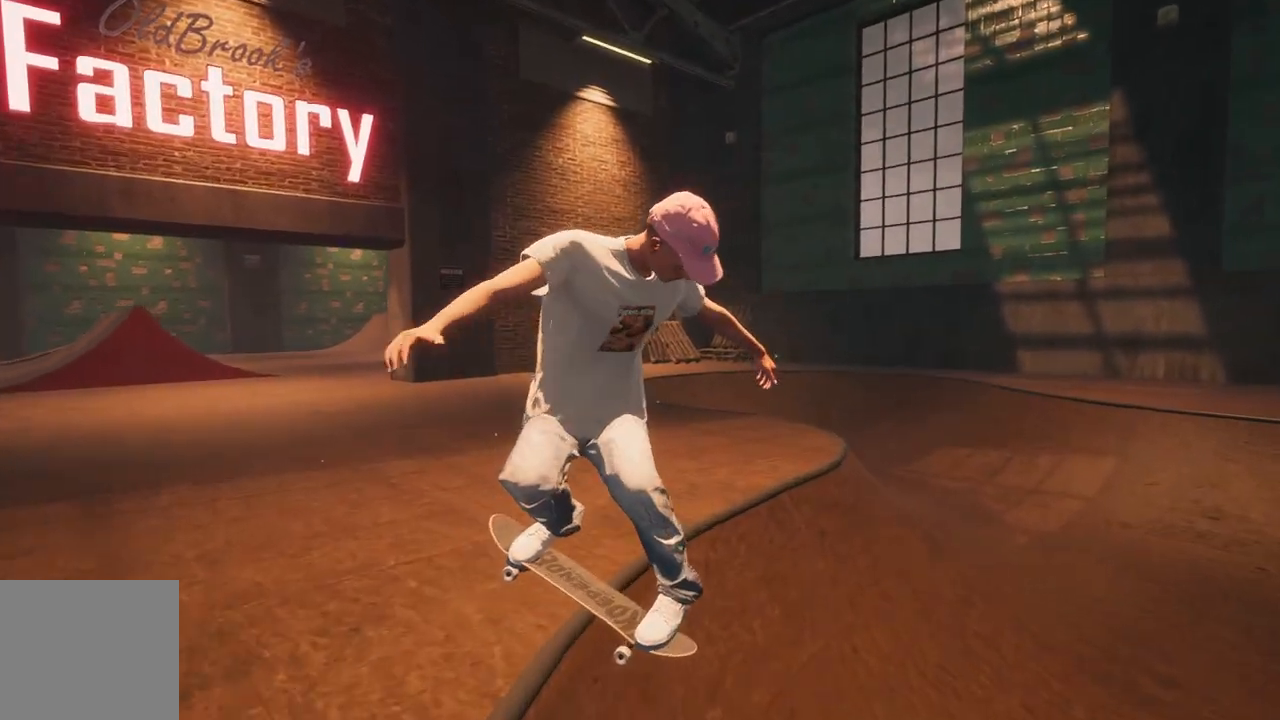
{"buttons": [], "left_stick": "up-right", "right_stick": "up", "events": []}
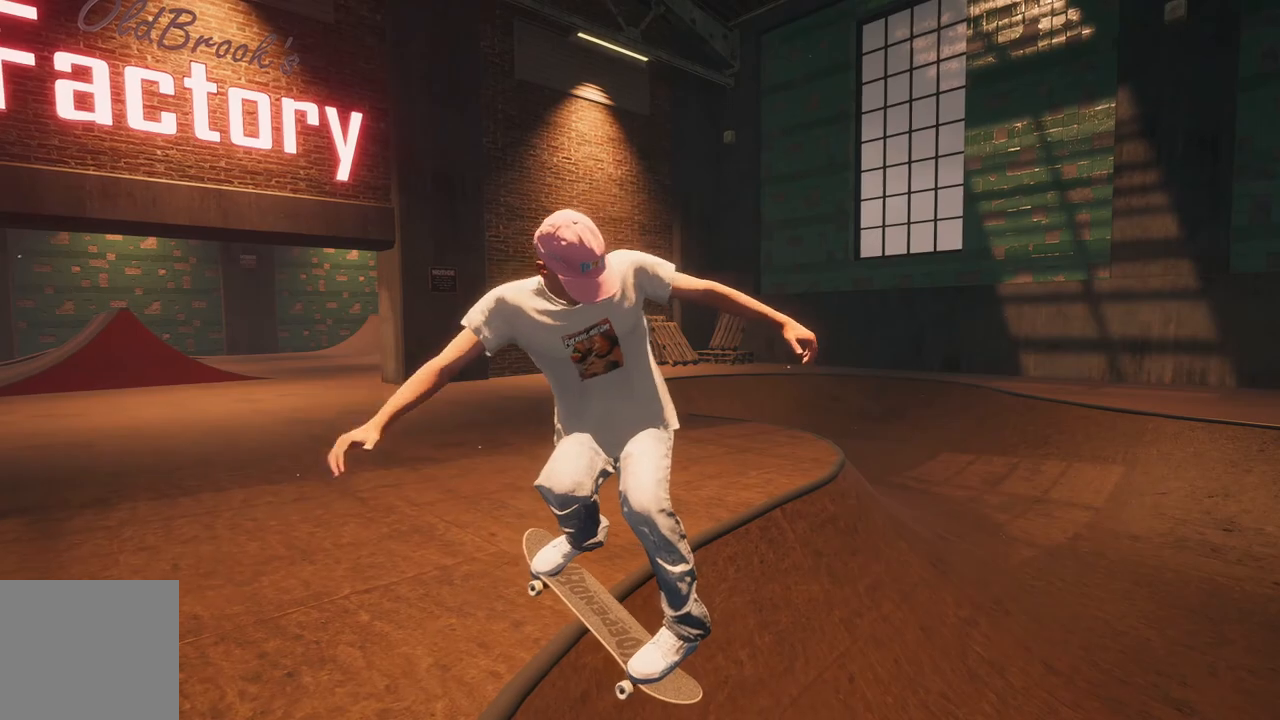
{"buttons": [], "left_stick": "center", "right_stick": "center", "events": [[67, "R3", "down"], [200, "R3", "up"], [333, "left_stick", "center"], [367, "right_stick", "center"]]}
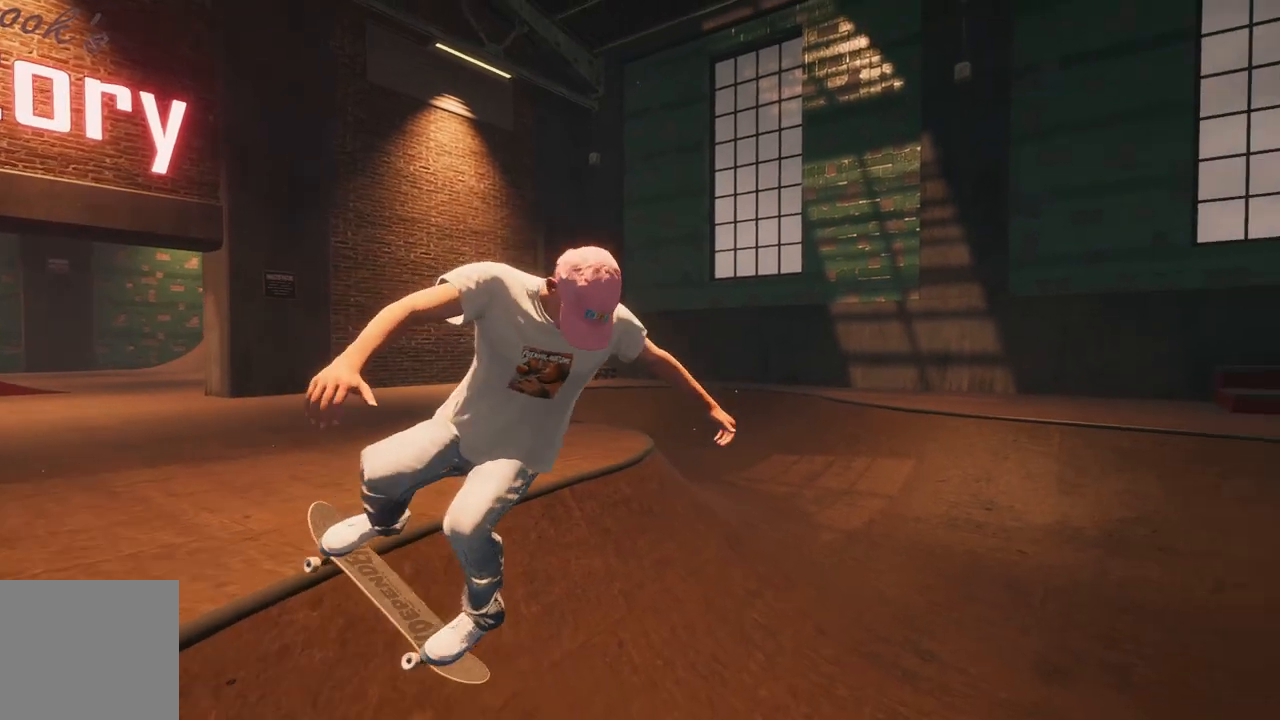
{"buttons": [], "left_stick": "center", "right_stick": "center", "events": [[317, "right_stick", "up"], [417, "right_stick", "center"]]}
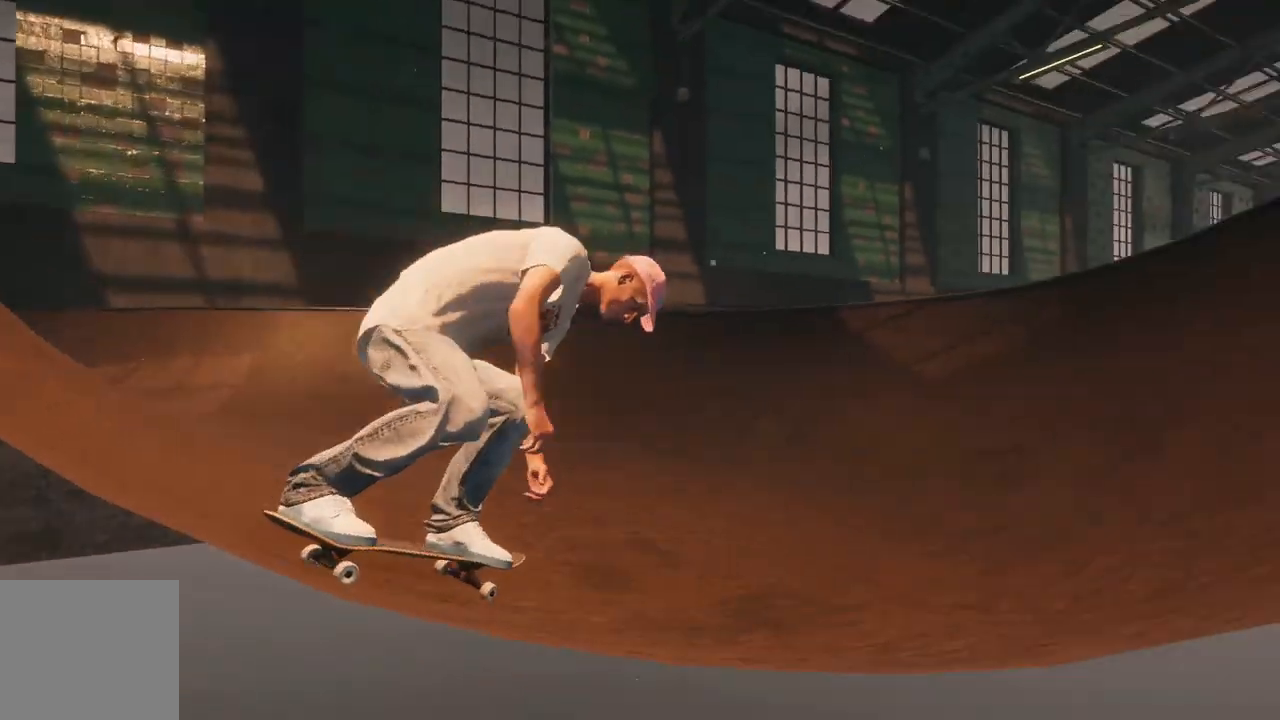
{"buttons": [], "left_stick": "center", "right_stick": "center", "events": [[200, "L2", "down"], [417, "L2", "up"]]}
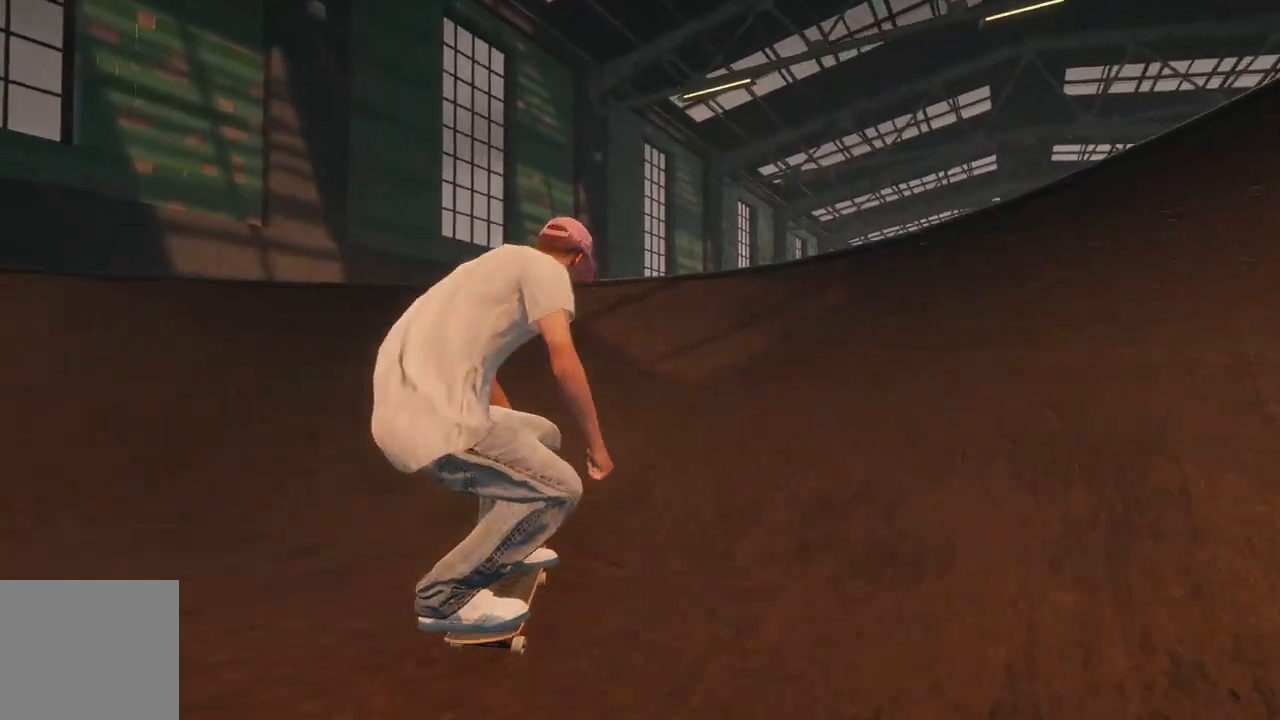
{"buttons": ["L2"], "left_stick": "down", "right_stick": "down", "events": [[100, "L2", "down"], [167, "right_stick", "down"], [183, "left_stick", "down"]]}
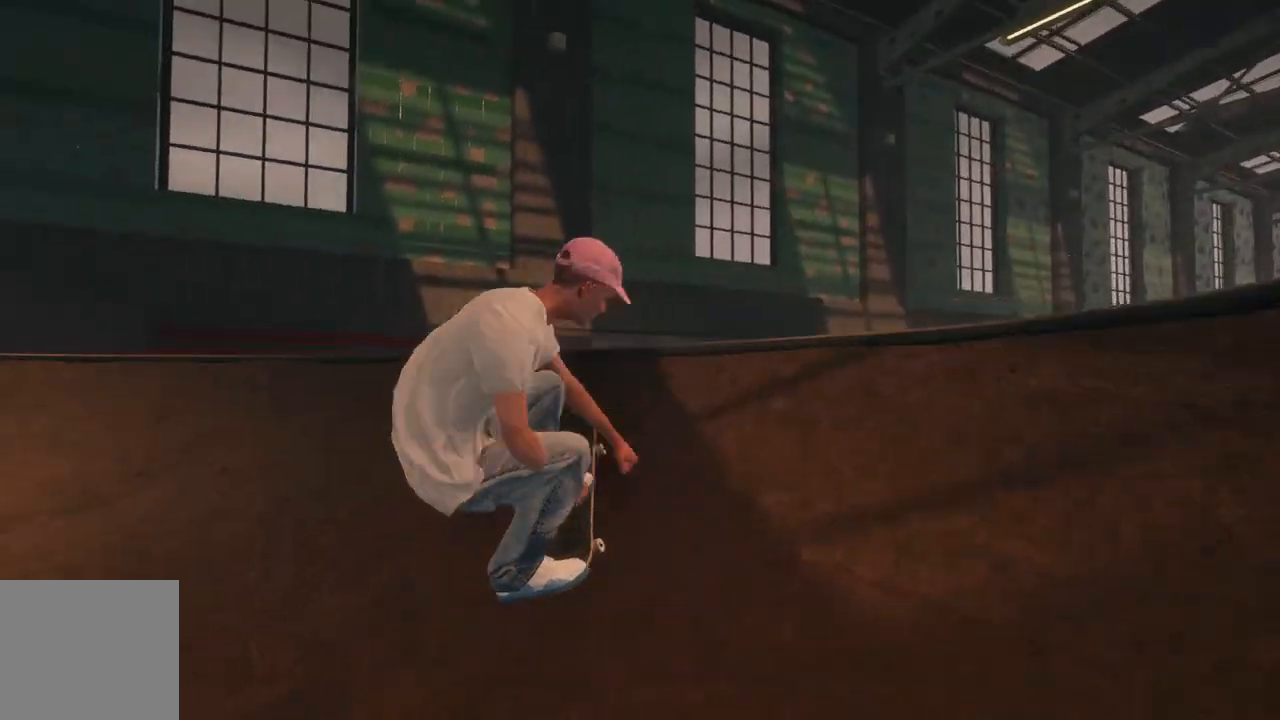
{"buttons": [], "left_stick": "center", "right_stick": "center", "events": [[33, "right_stick", "center"], [67, "left_stick", "center"], [133, "left_stick", "up"], [467, "L2", "up"], [500, "left_stick", "center"]]}
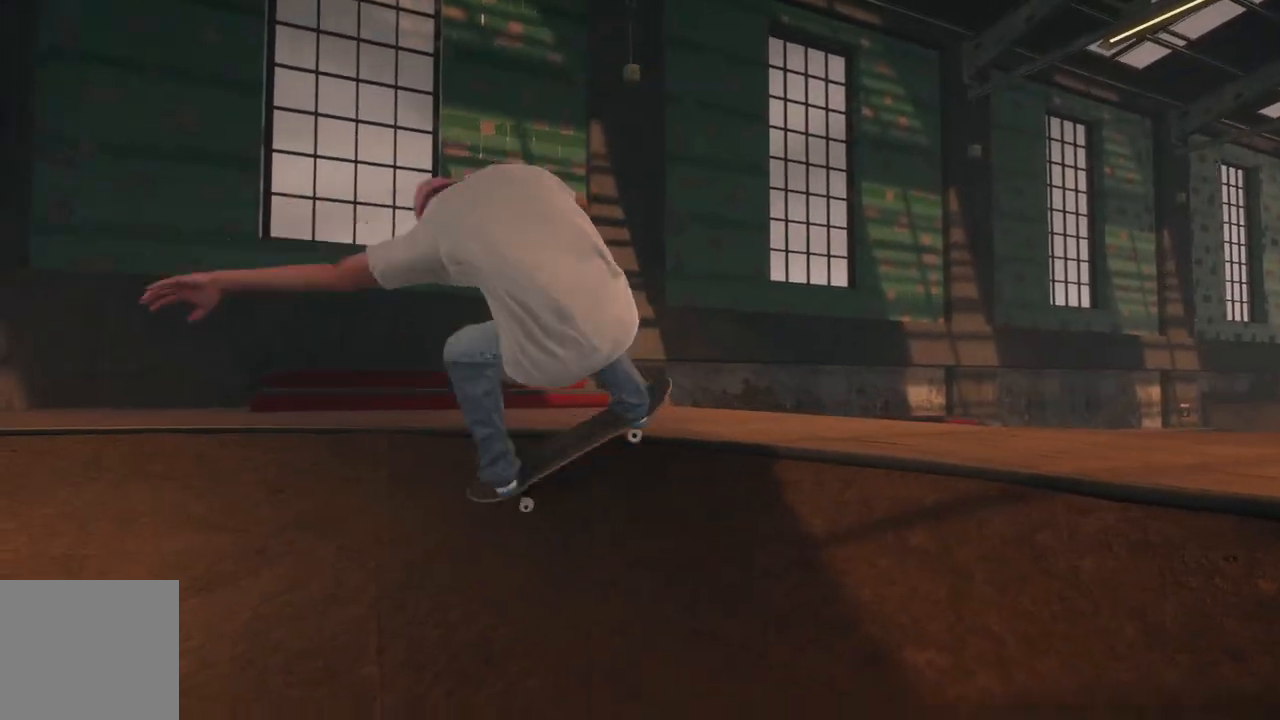
{"buttons": ["A"], "left_stick": "center", "right_stick": "center", "events": [[500, "A", "down"]]}
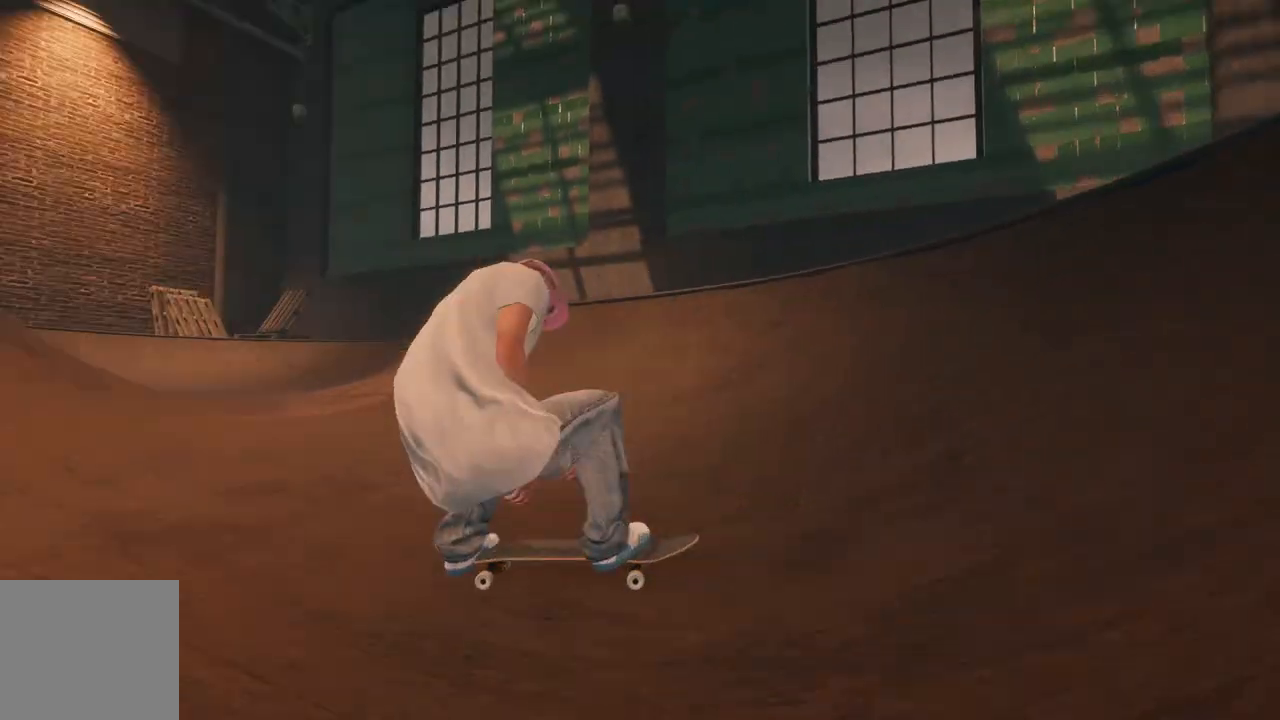
{"buttons": ["R2"], "left_stick": "center", "right_stick": "center", "events": [[150, "A", "up"], [217, "R2", "down"]]}
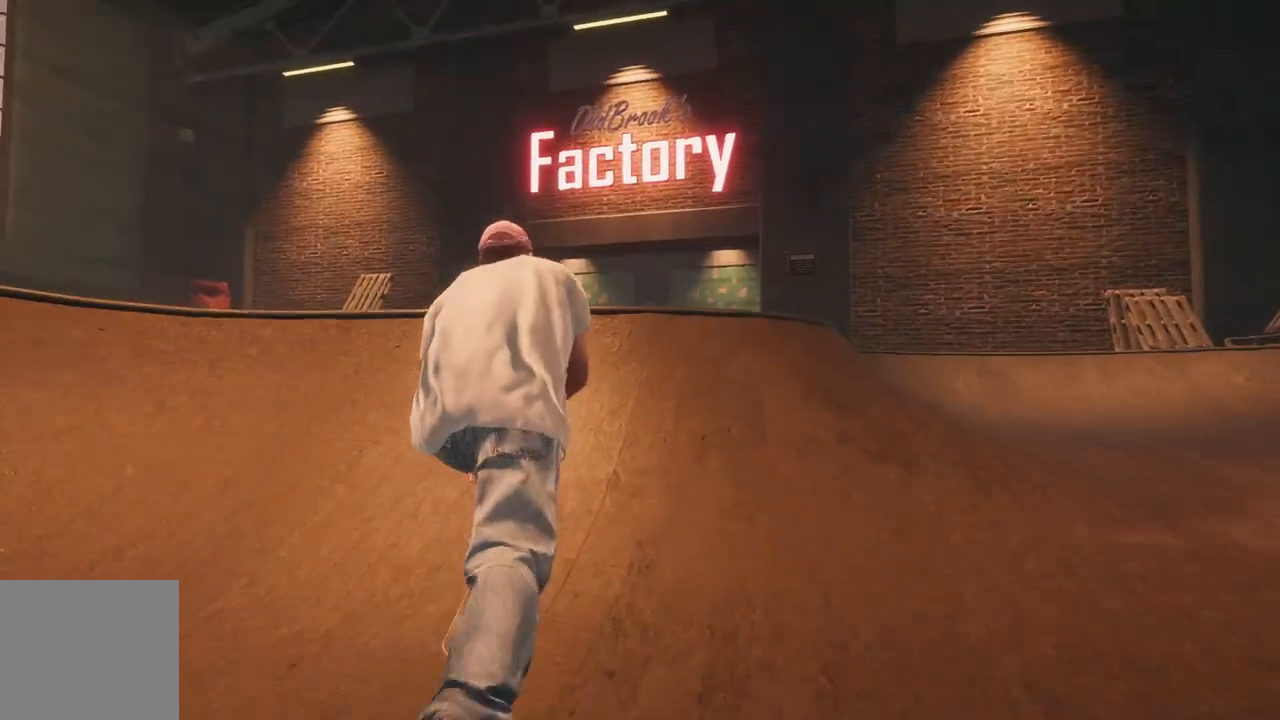
{"buttons": ["R2"], "left_stick": "center", "right_stick": "center", "events": [[183, "right_stick", "down"], [200, "R2", "up"], [217, "left_stick", "down"], [300, "R2", "down"], [300, "left_stick", "down-right"], [400, "right_stick", "center"], [450, "left_stick", "center"]]}
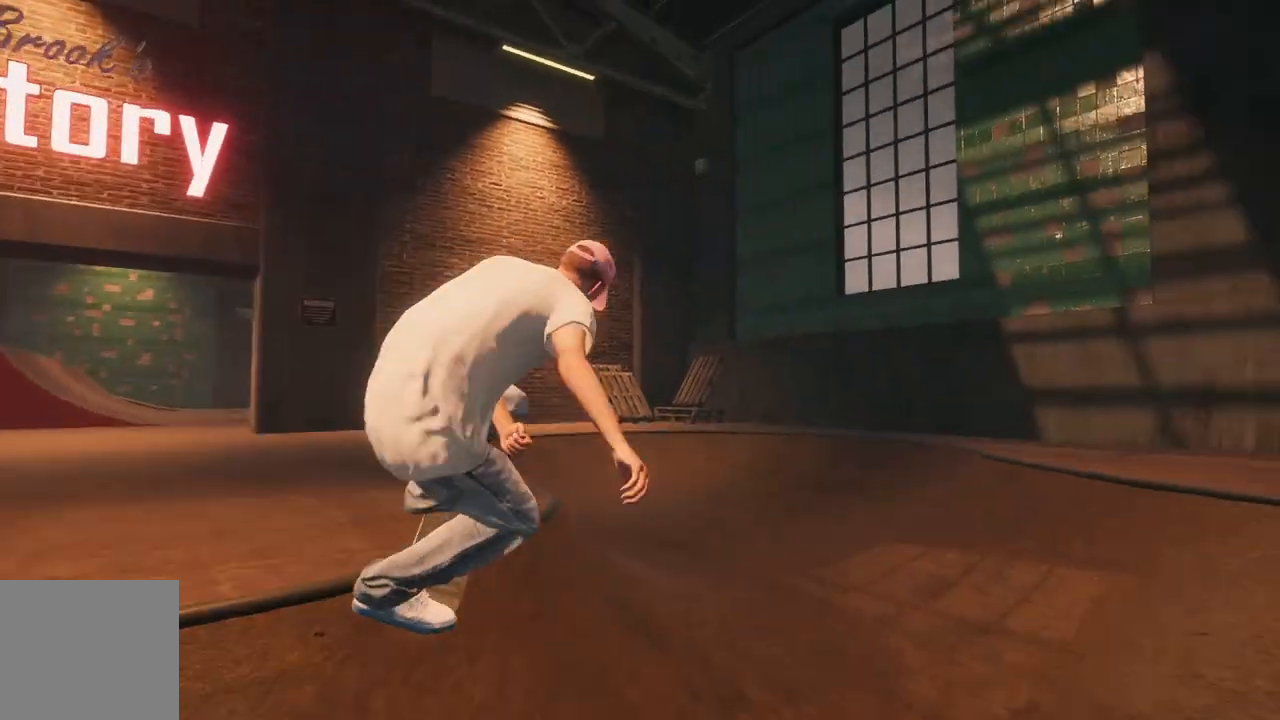
{"buttons": ["R2"], "left_stick": "right", "right_stick": "center", "events": [[250, "left_stick", "right"]]}
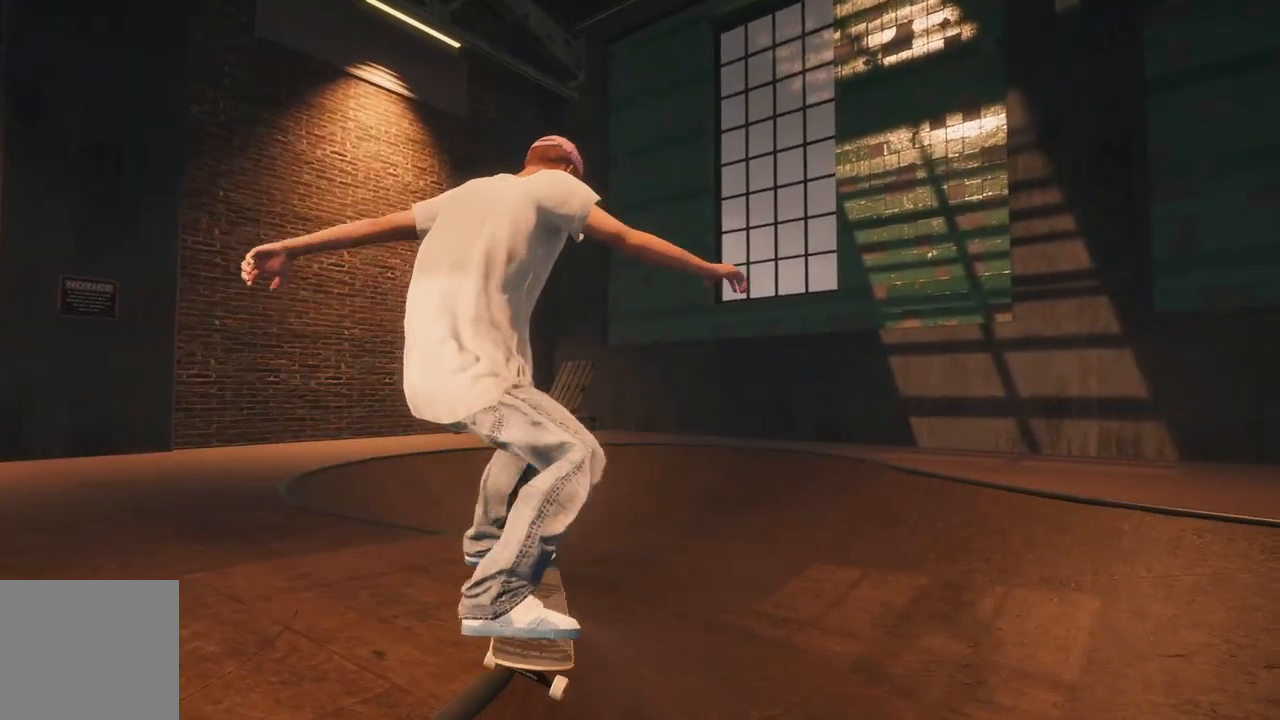
{"buttons": ["R2", "R3"], "left_stick": "up-right", "right_stick": "left", "events": [[117, "right_stick", "left"], [433, "left_stick", "up-right"], [467, "R3", "down"]]}
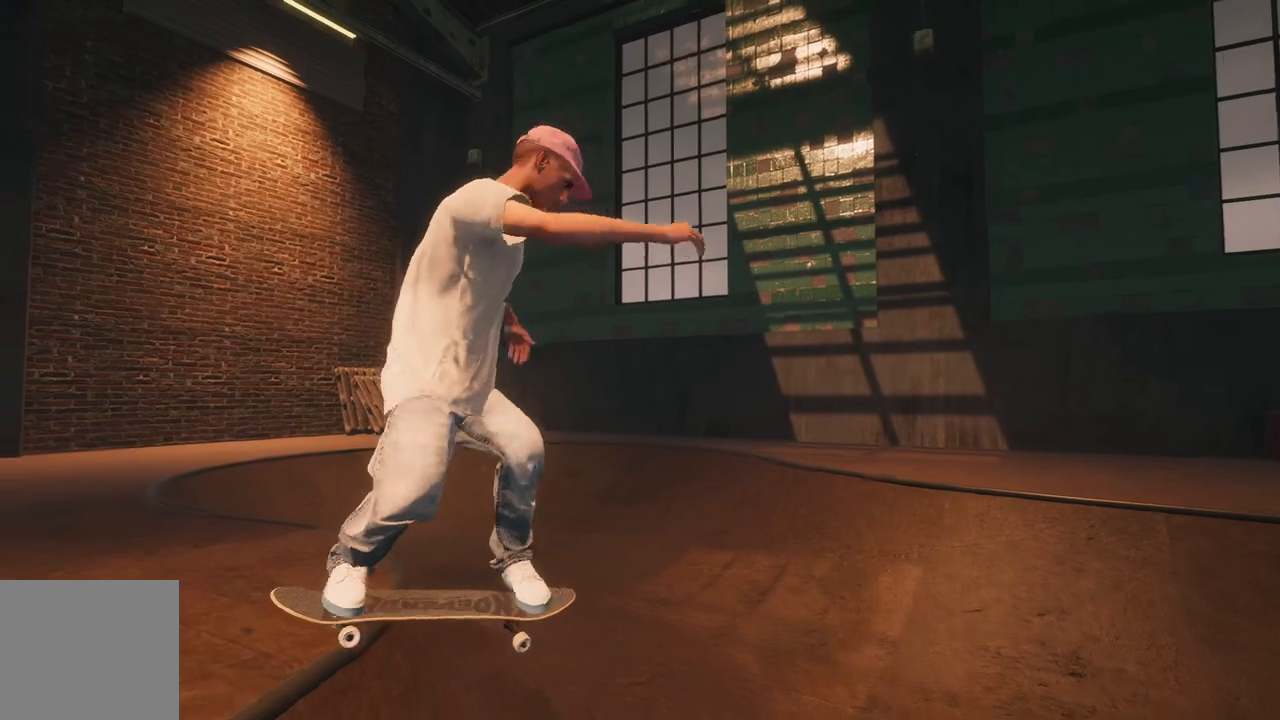
{"buttons": ["R2"], "left_stick": "up-right", "right_stick": "left", "events": [[117, "R3", "up"]]}
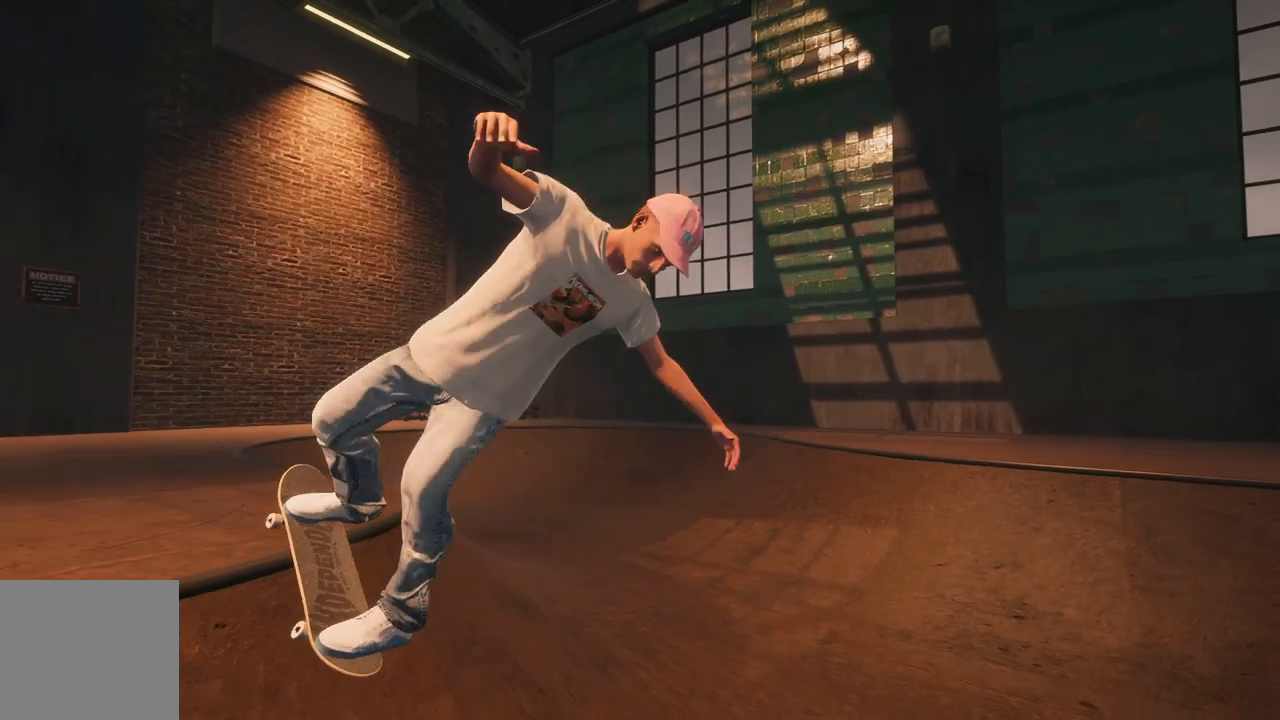
{"buttons": [], "left_stick": "up", "right_stick": "up", "events": [[17, "right_stick", "center"], [50, "left_stick", "center"], [67, "R2", "up"], [283, "right_stick", "up"], [367, "left_stick", "up"]]}
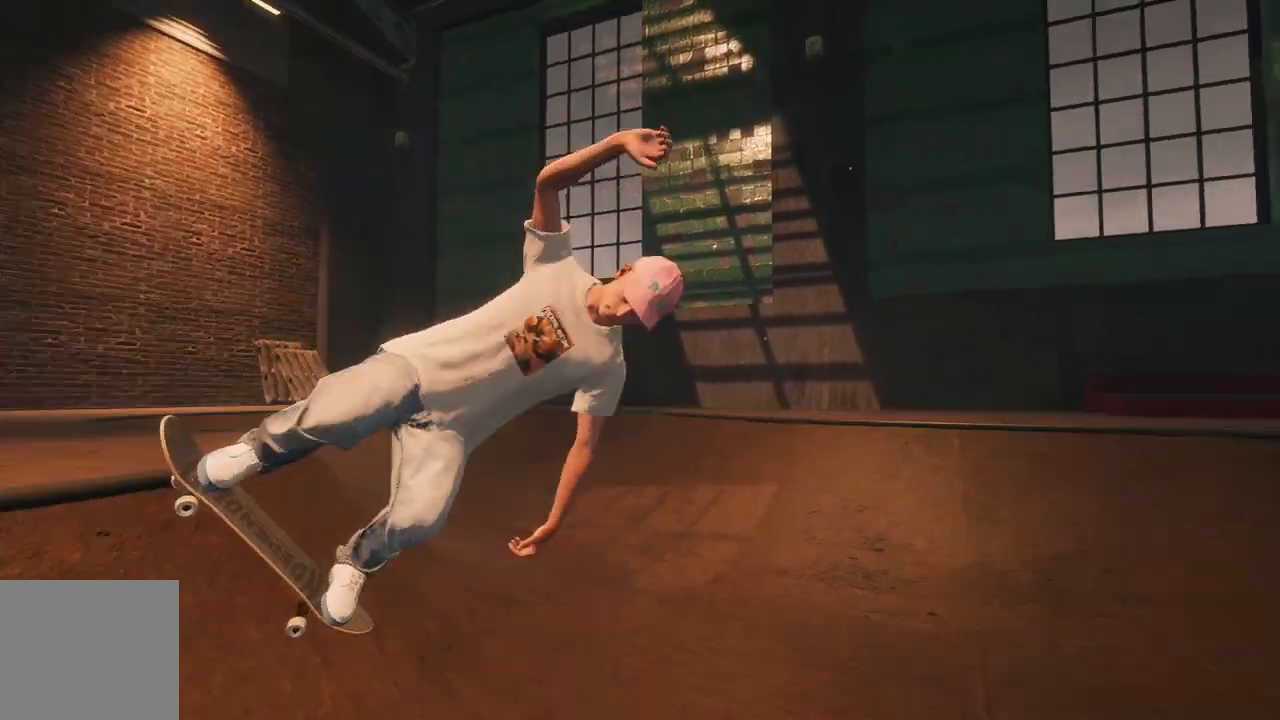
{"buttons": [], "left_stick": "center", "right_stick": "center", "events": [[233, "right_stick", "center"], [250, "left_stick", "center"]]}
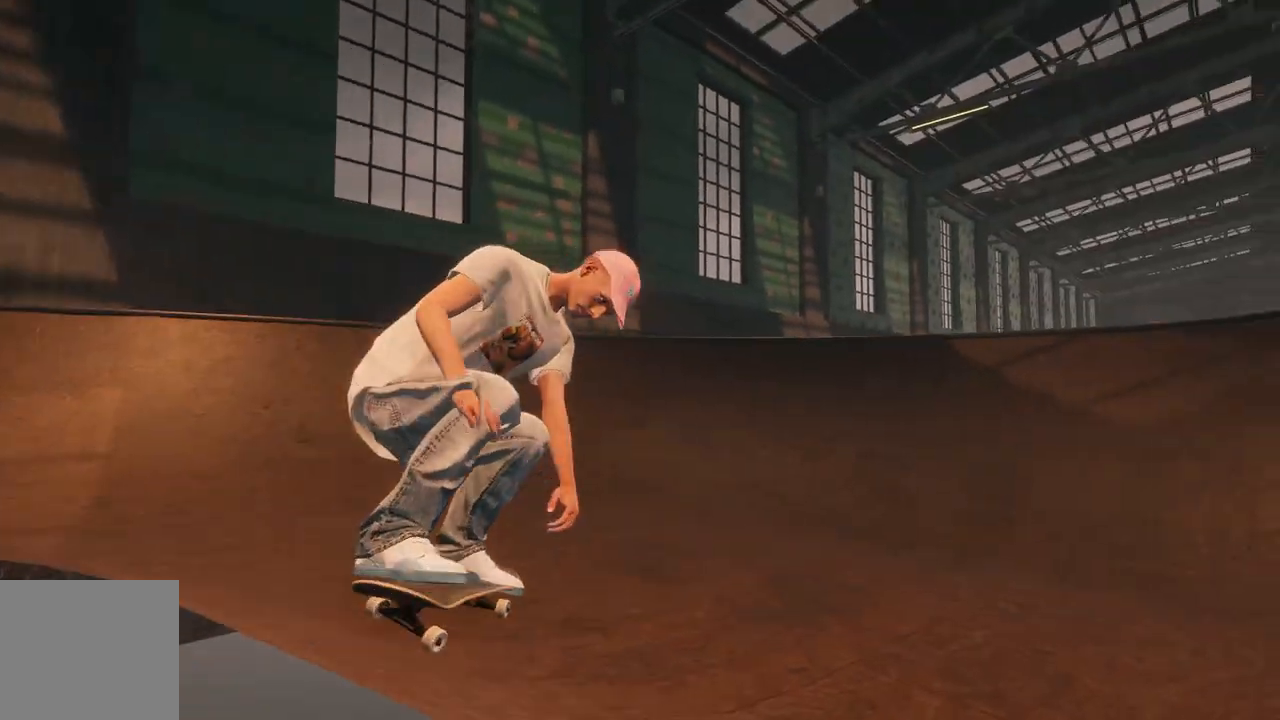
{"buttons": ["L2"], "left_stick": "center", "right_stick": "down", "events": [[267, "L2", "down"], [450, "right_stick", "down"]]}
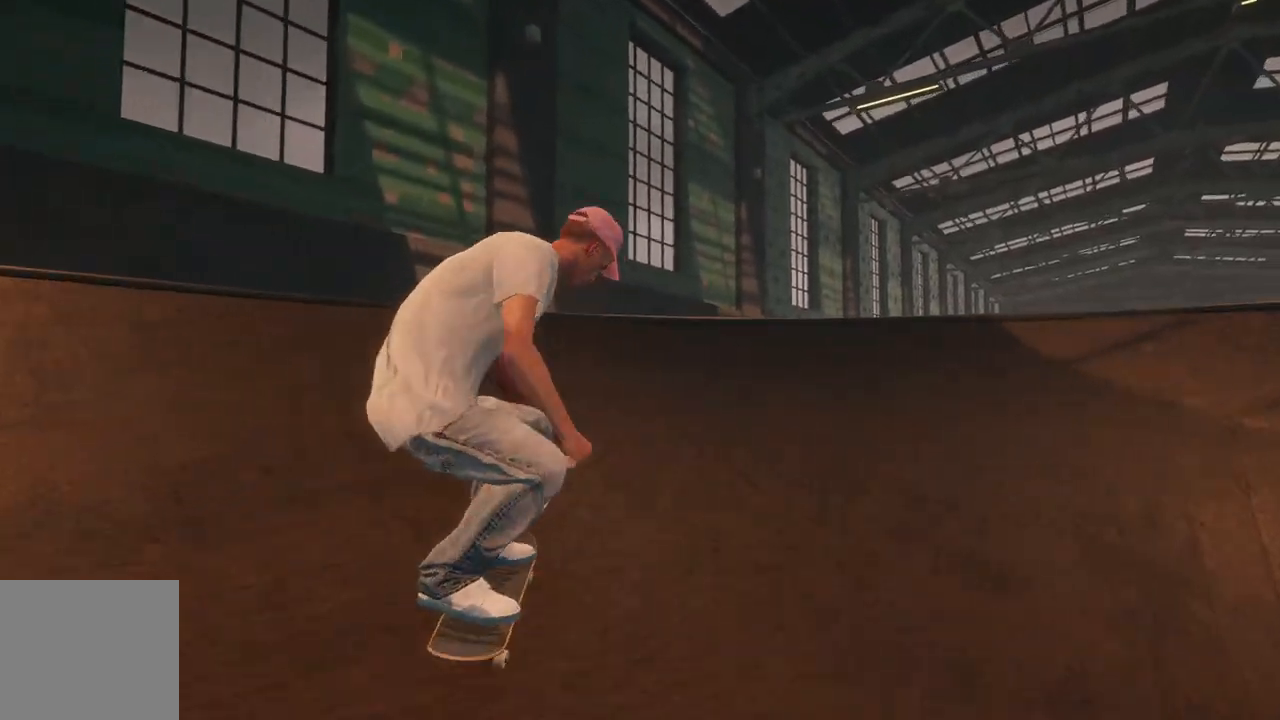
{"buttons": ["L2"], "left_stick": "center", "right_stick": "center", "events": [[17, "left_stick", "down"], [317, "right_stick", "center"], [367, "left_stick", "left"], [450, "left_stick", "center"]]}
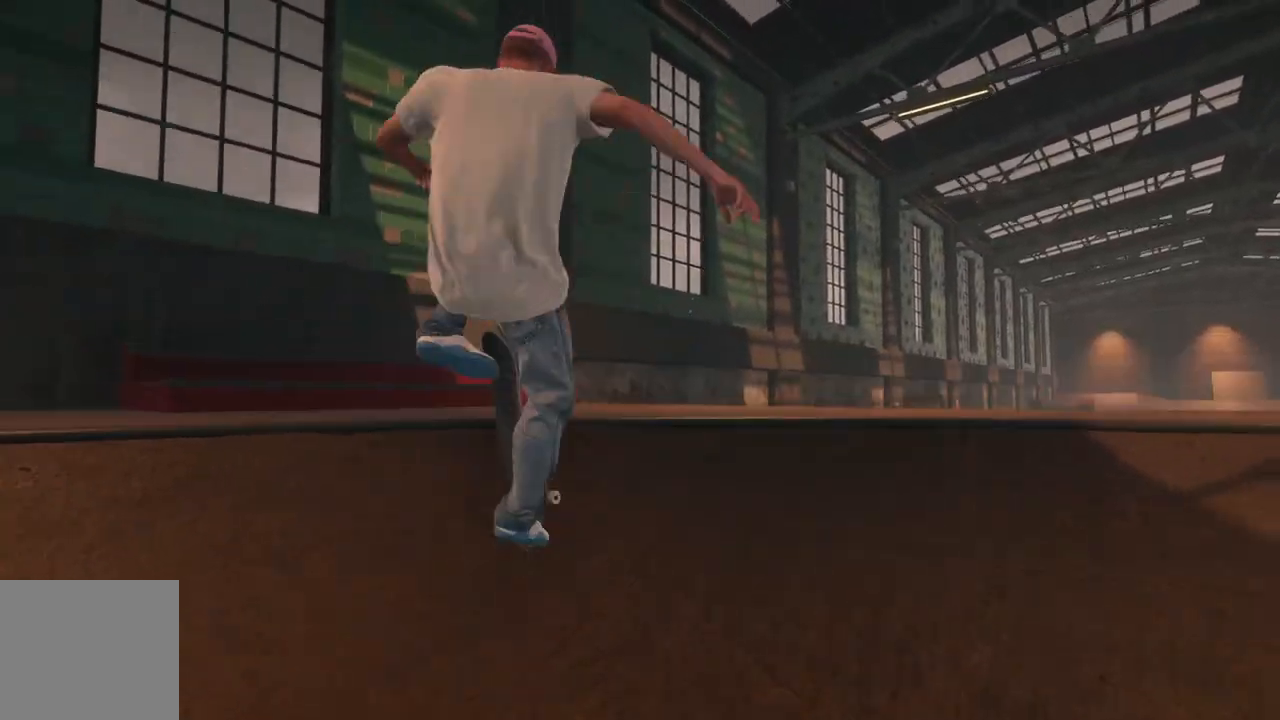
{"buttons": [], "left_stick": "center", "right_stick": "center", "events": [[317, "R3", "down"], [333, "L3", "down"], [417, "L3", "up"], [433, "R3", "up"], [500, "L2", "up"]]}
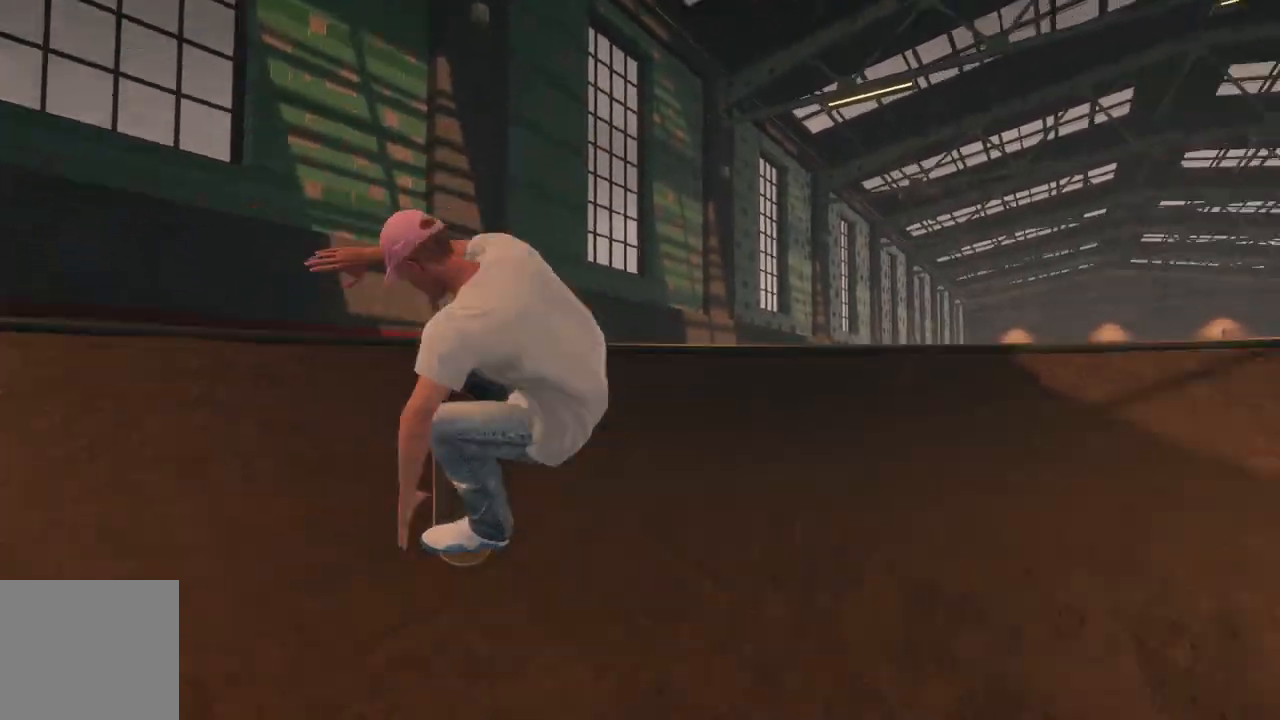
{"buttons": ["L2"], "left_stick": "center", "right_stick": "center", "events": [[367, "L2", "down"]]}
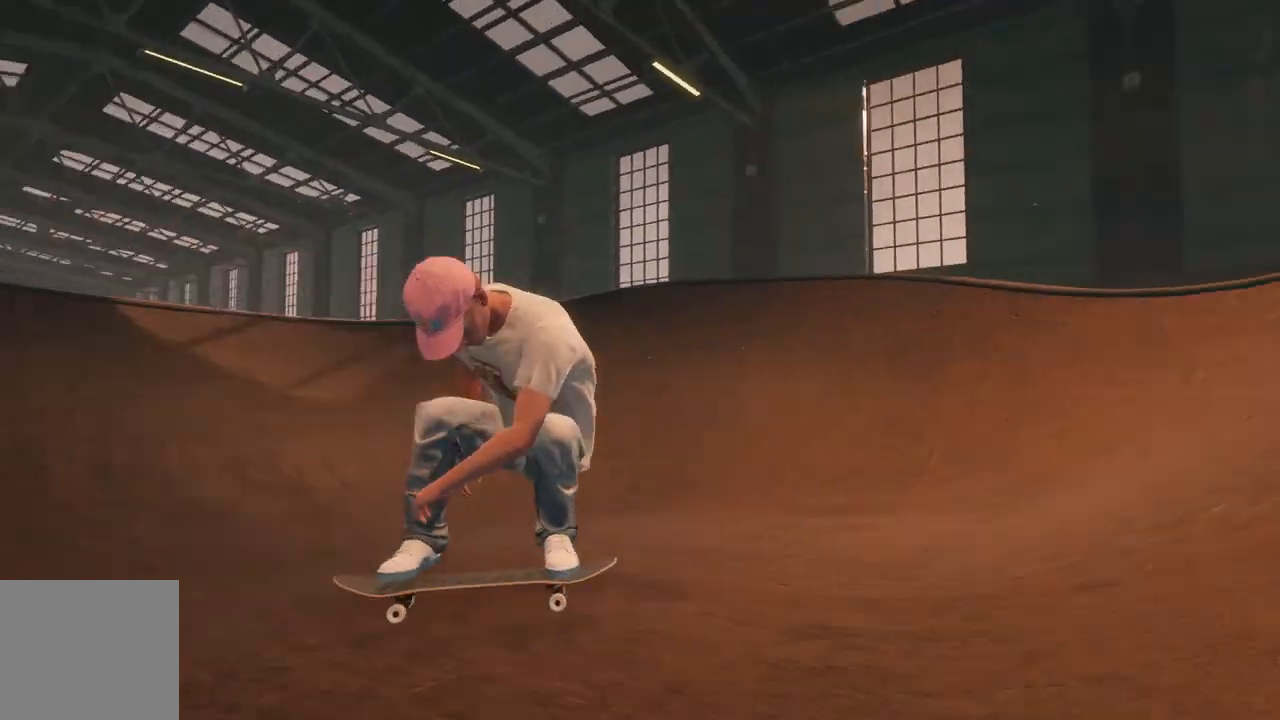
{"buttons": ["L2"], "left_stick": "down", "right_stick": "down", "events": [[233, "L2", "up"], [383, "L2", "down"], [433, "left_stick", "down"], [450, "right_stick", "down"]]}
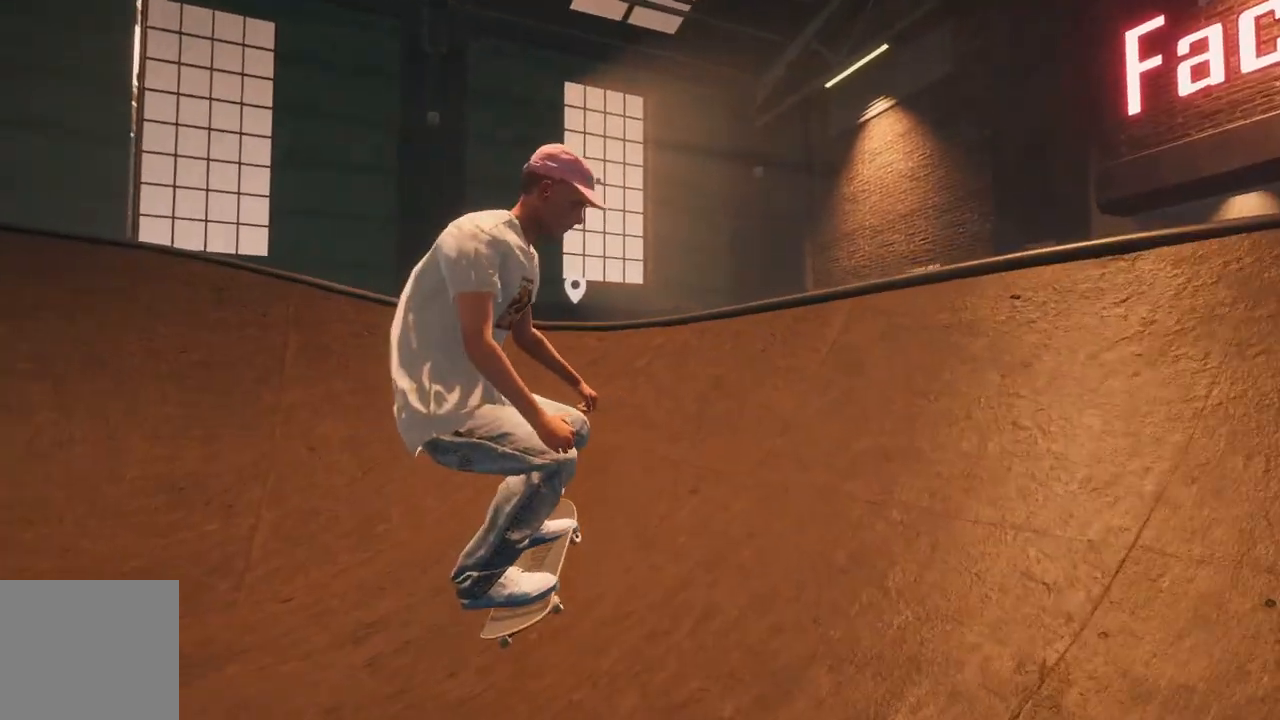
{"buttons": ["L2"], "left_stick": "center", "right_stick": "center", "events": [[350, "left_stick", "center"], [350, "right_stick", "center"]]}
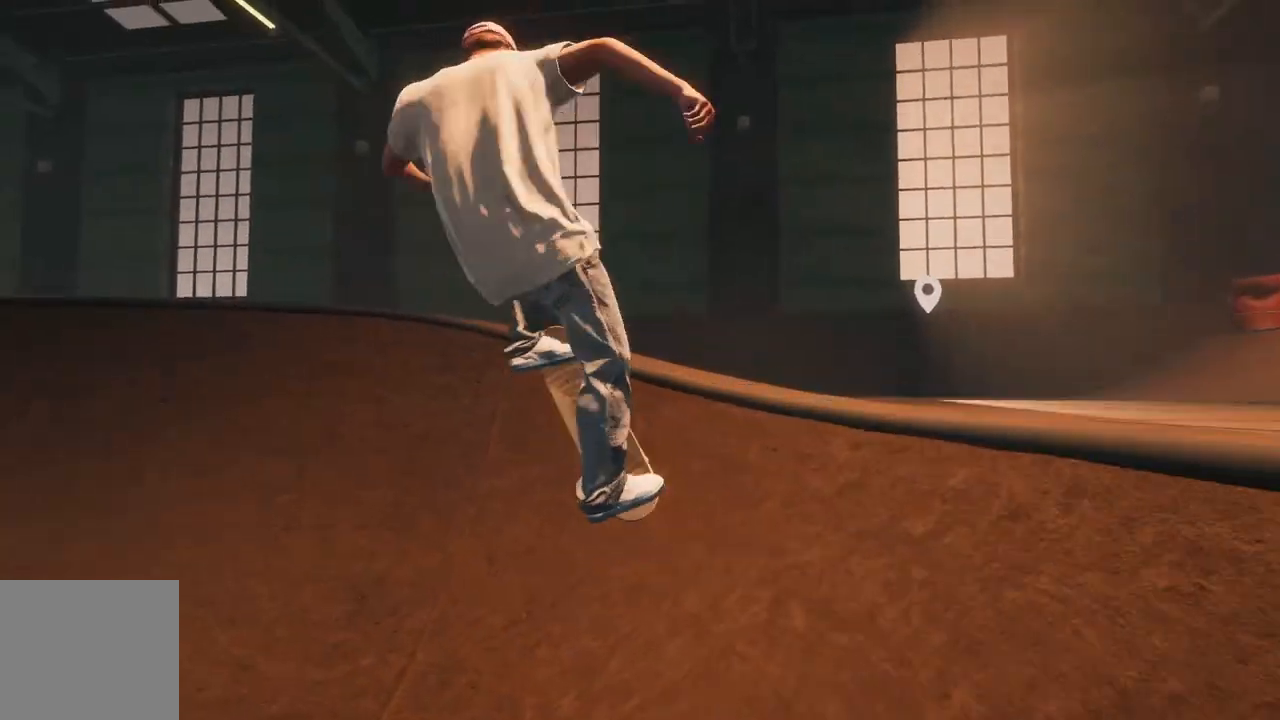
{"buttons": [], "left_stick": "center", "right_stick": "center", "events": [[17, "left_stick", "up"], [283, "left_stick", "center"], [317, "L2", "up"]]}
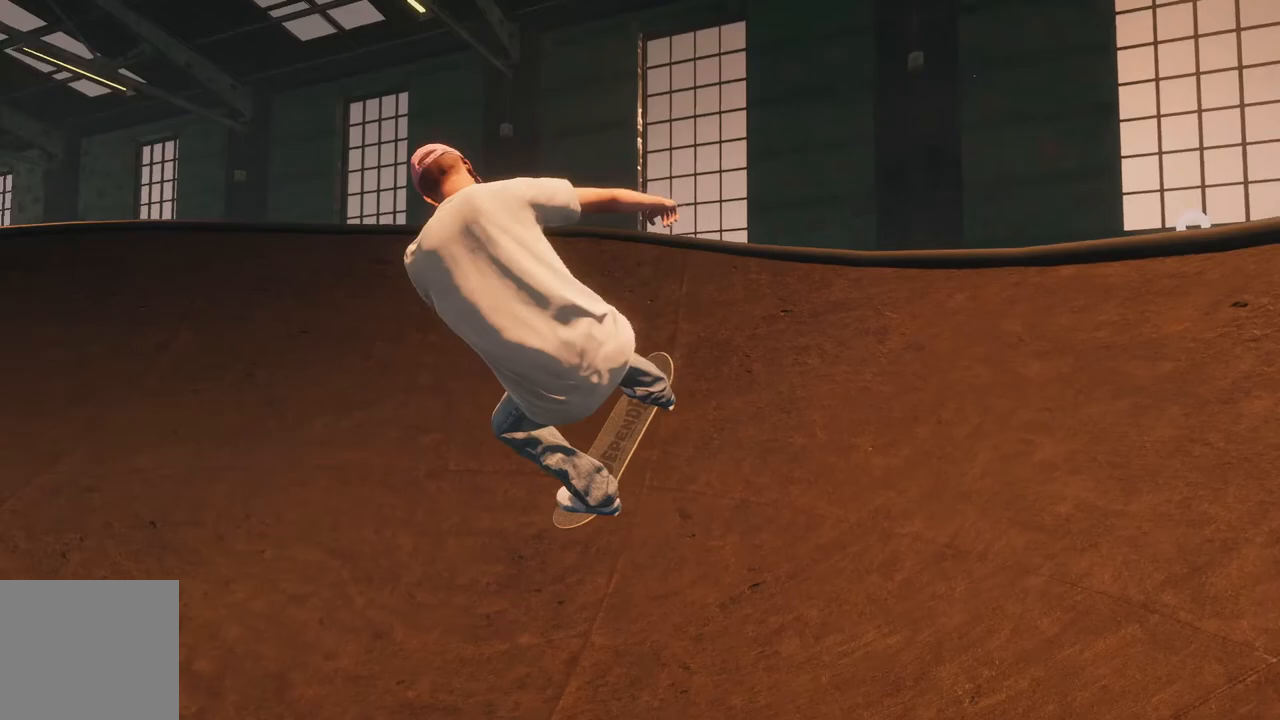
{"buttons": [], "left_stick": "center", "right_stick": "center", "events": []}
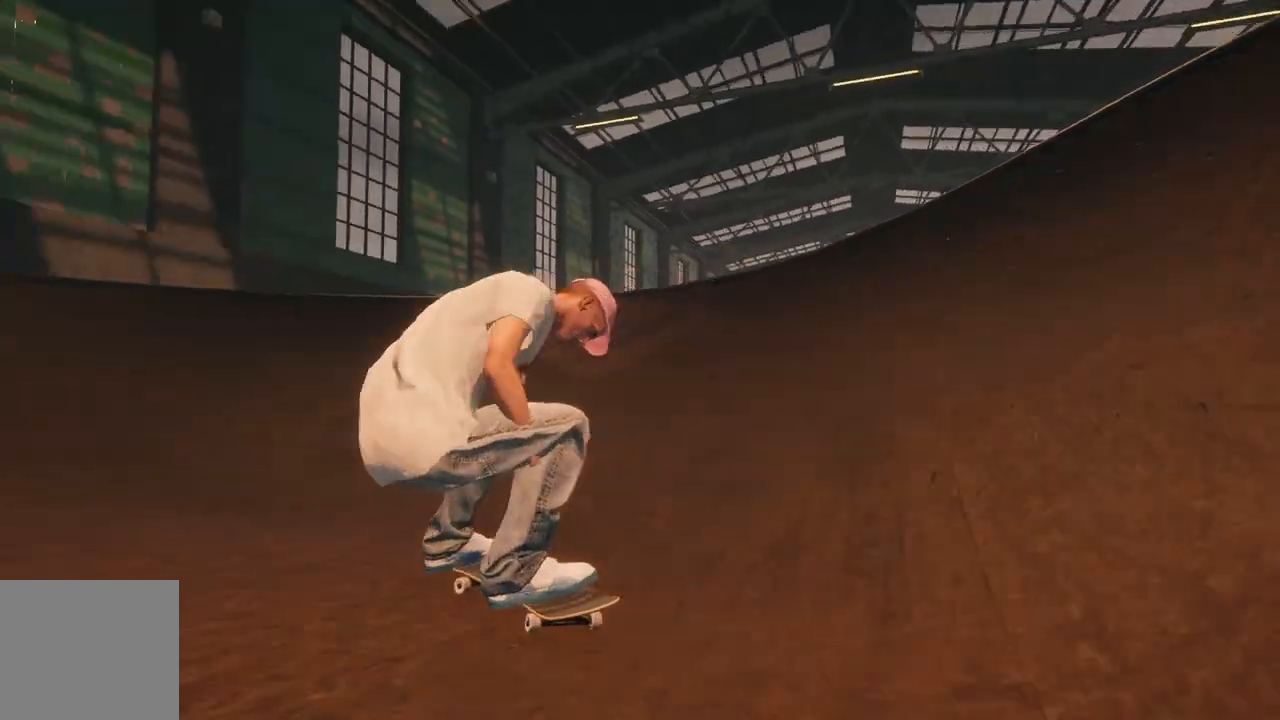
{"buttons": ["L2"], "left_stick": "down", "right_stick": "down", "events": [[183, "right_stick", "down"], [250, "left_stick", "down"], [267, "L2", "down"]]}
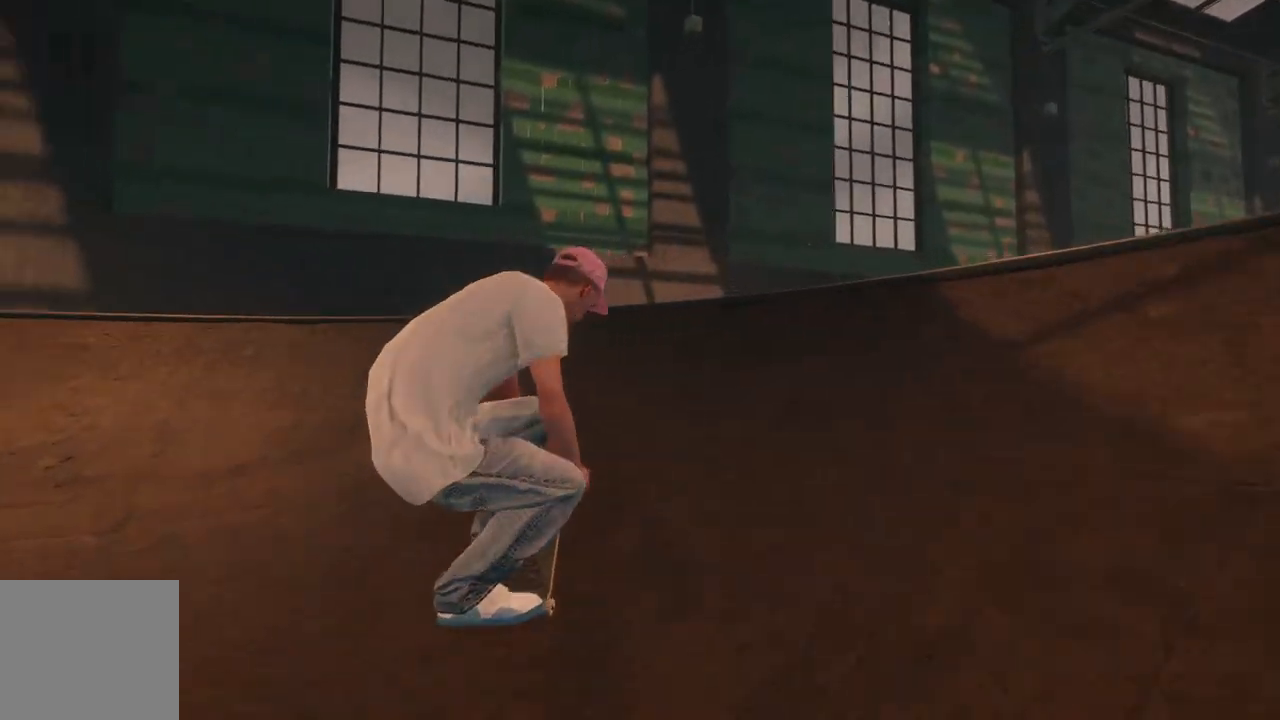
{"buttons": ["L2"], "left_stick": "up", "right_stick": "up", "events": [[67, "left_stick", "down-right"], [200, "right_stick", "center"], [233, "left_stick", "center"], [367, "left_stick", "up"], [417, "right_stick", "up"]]}
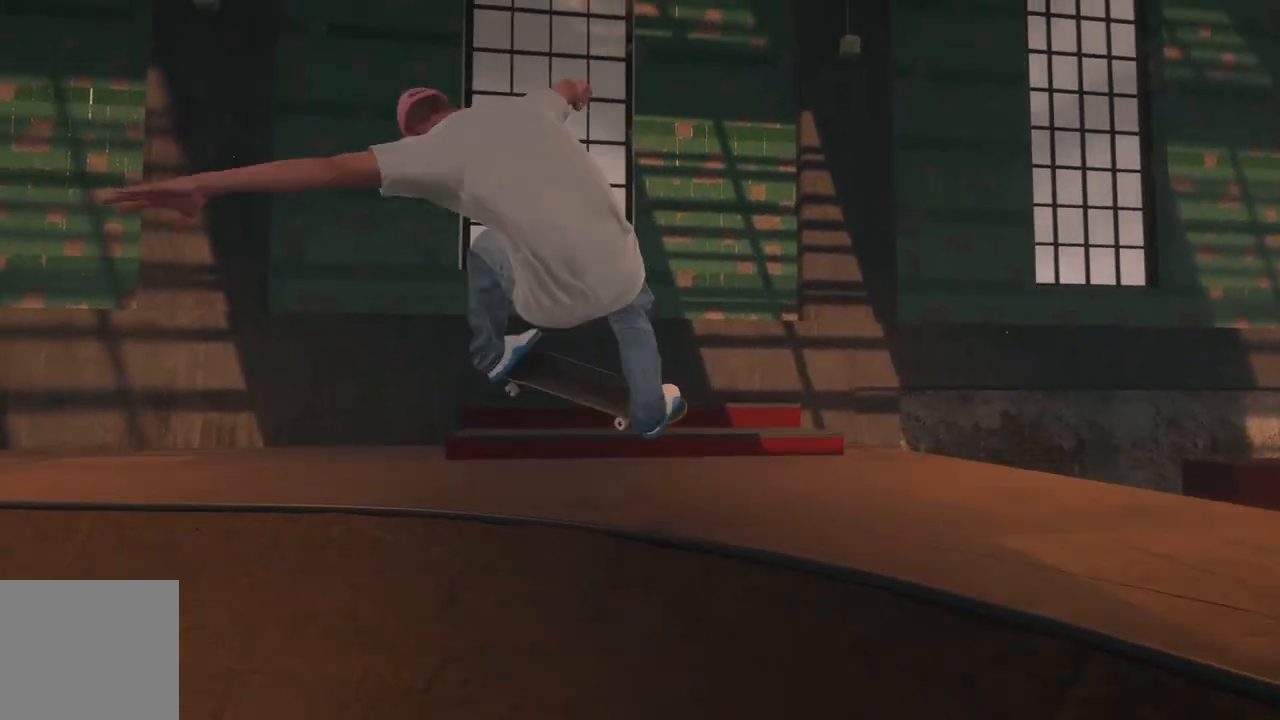
{"buttons": [], "left_stick": "up", "right_stick": "up", "events": [[200, "L2", "up"]]}